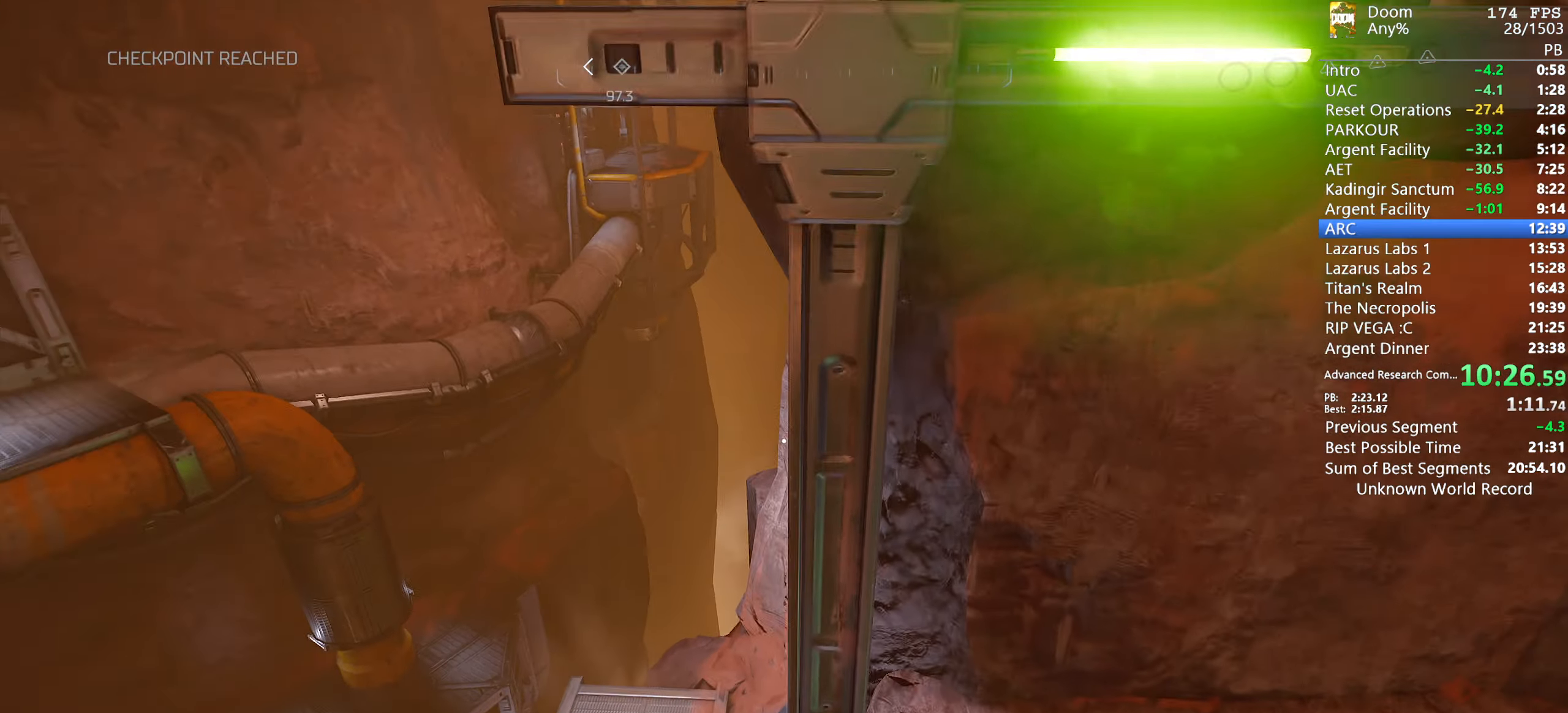
Gameplay with keyboard and mouse; each line is a JSON object with the keys and mouse buttons held at the frame after it. "events" lists presses ("down") and releases ("up") of "1", "2", "3", "4", "5", "6", "a", "alt", "c", "ctrl", "d", "down", "e", "escape", "f", "g", "left", "q", "r", "return", "right", "s", "shift", "space", "t", "tab", "tilde", "up", "w", "x", "y", "mouse_left", "mouse_wheel" and "mouse_right" between this image and that frame as [ms after this image, input, new state], when the widget could be followed in between. "mouse_left", "mouse_wheel", "mouse_right" = the "left", "wheel", "right" buttons of the "mouse" list. No other keys are recorded. "wheel" means that the mouse wheel is clicked or scrolled. Mouse movement is not recorded.
{"keys": ["shift"], "mouse": ["right"], "events": []}
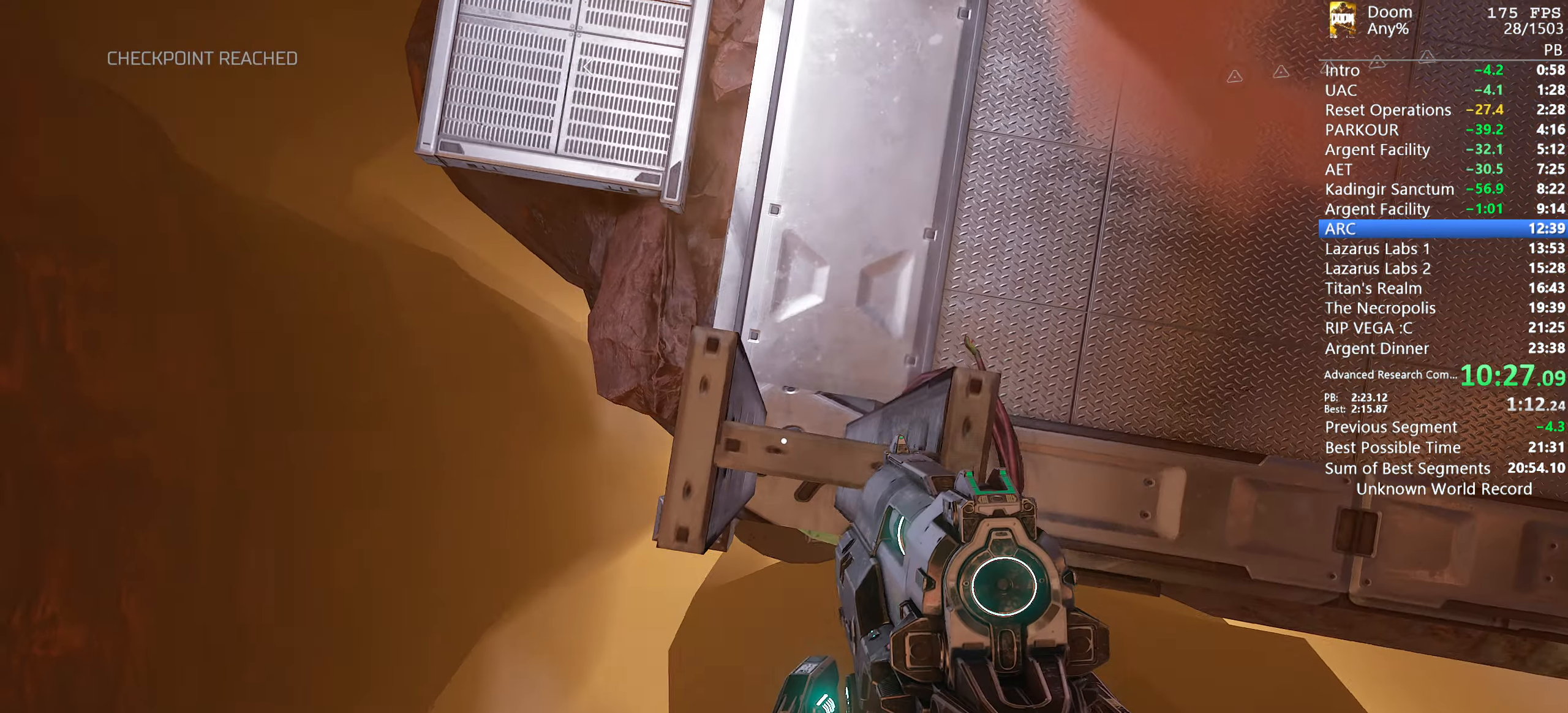
{"keys": ["shift"], "mouse": ["right"], "events": [[200, "s", "down"], [300, "d", "down"], [383, "d", "up"], [433, "s", "up"]]}
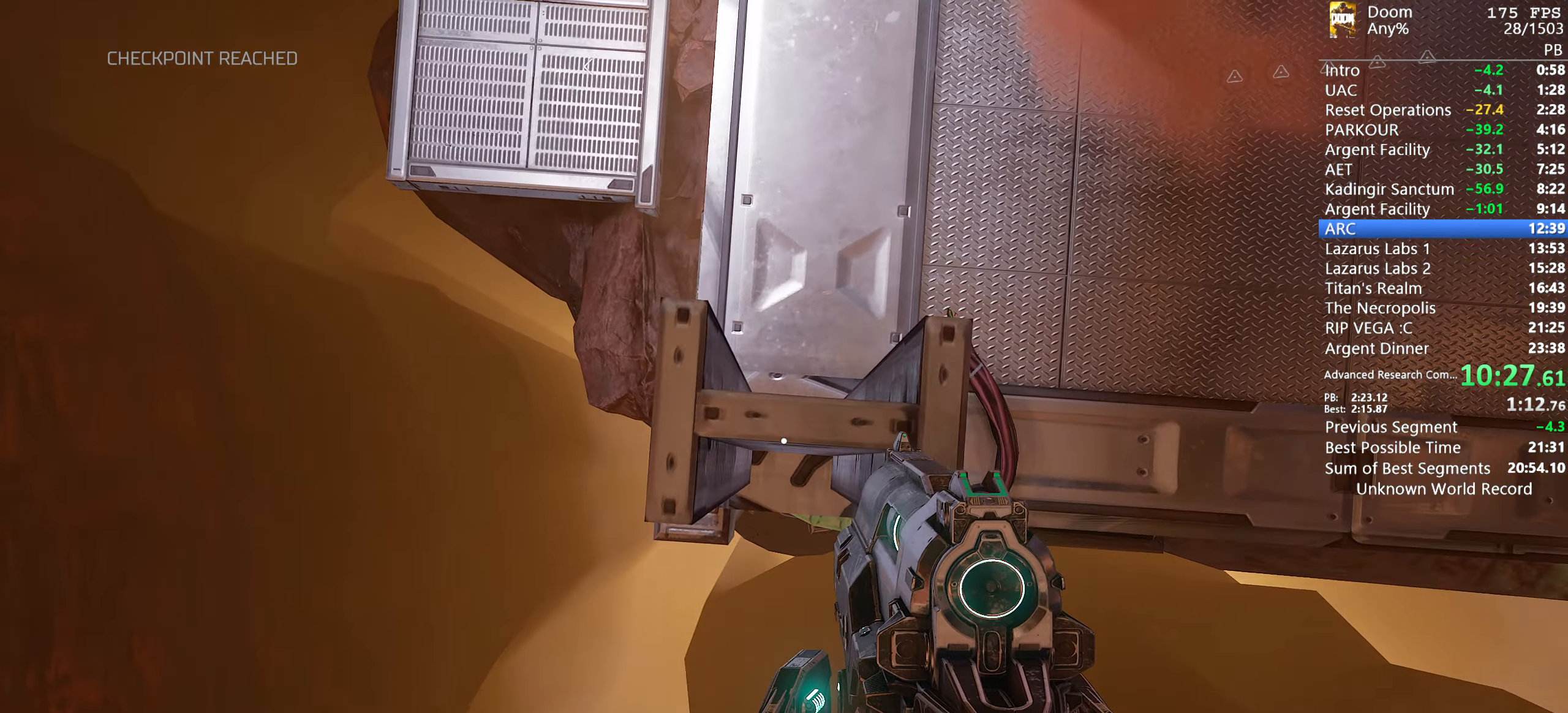
{"keys": ["d", "shift"], "mouse": ["right"], "events": [[33, "s", "down"], [366, "s", "up"], [450, "d", "down"]]}
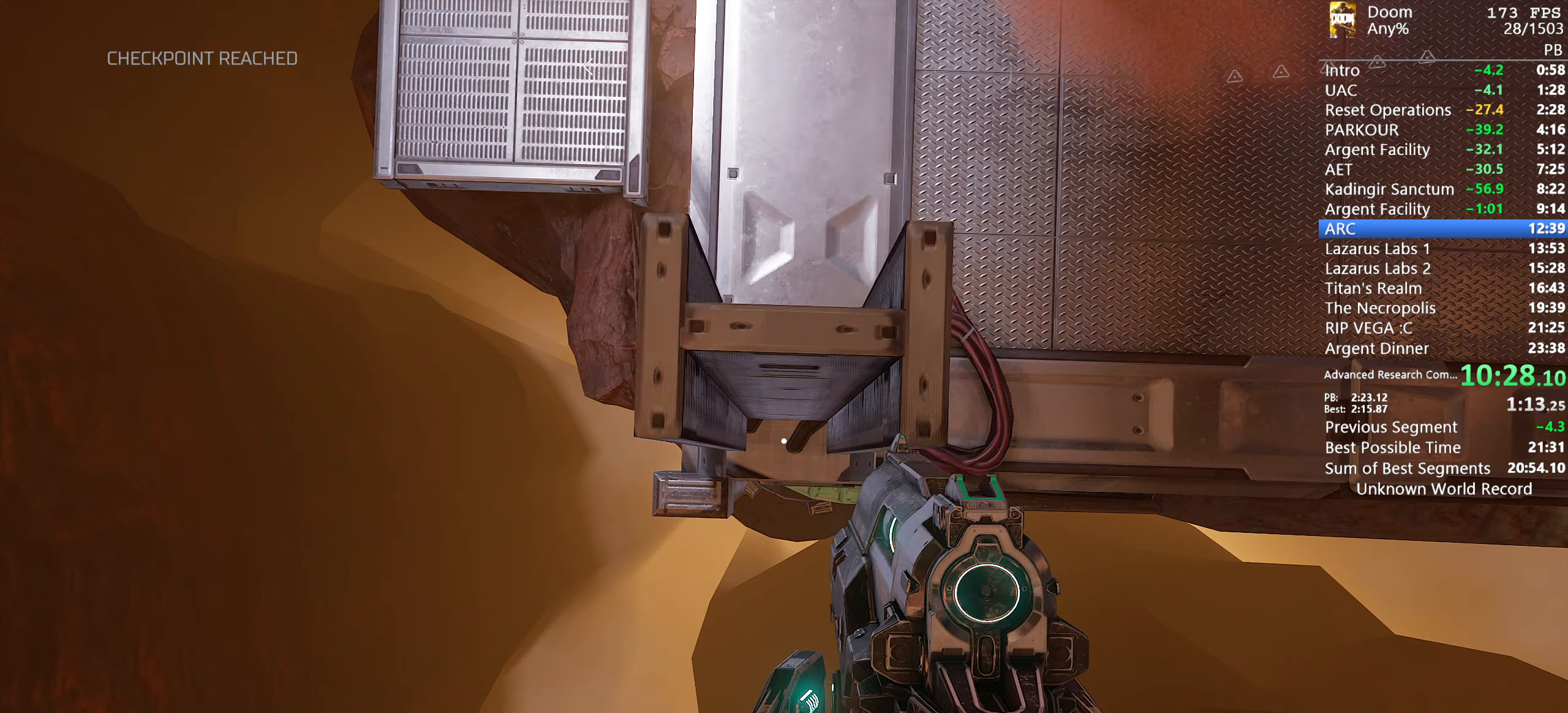
{"keys": ["shift"], "mouse": ["right"], "events": [[50, "d", "up"], [233, "s", "down"], [483, "s", "up"]]}
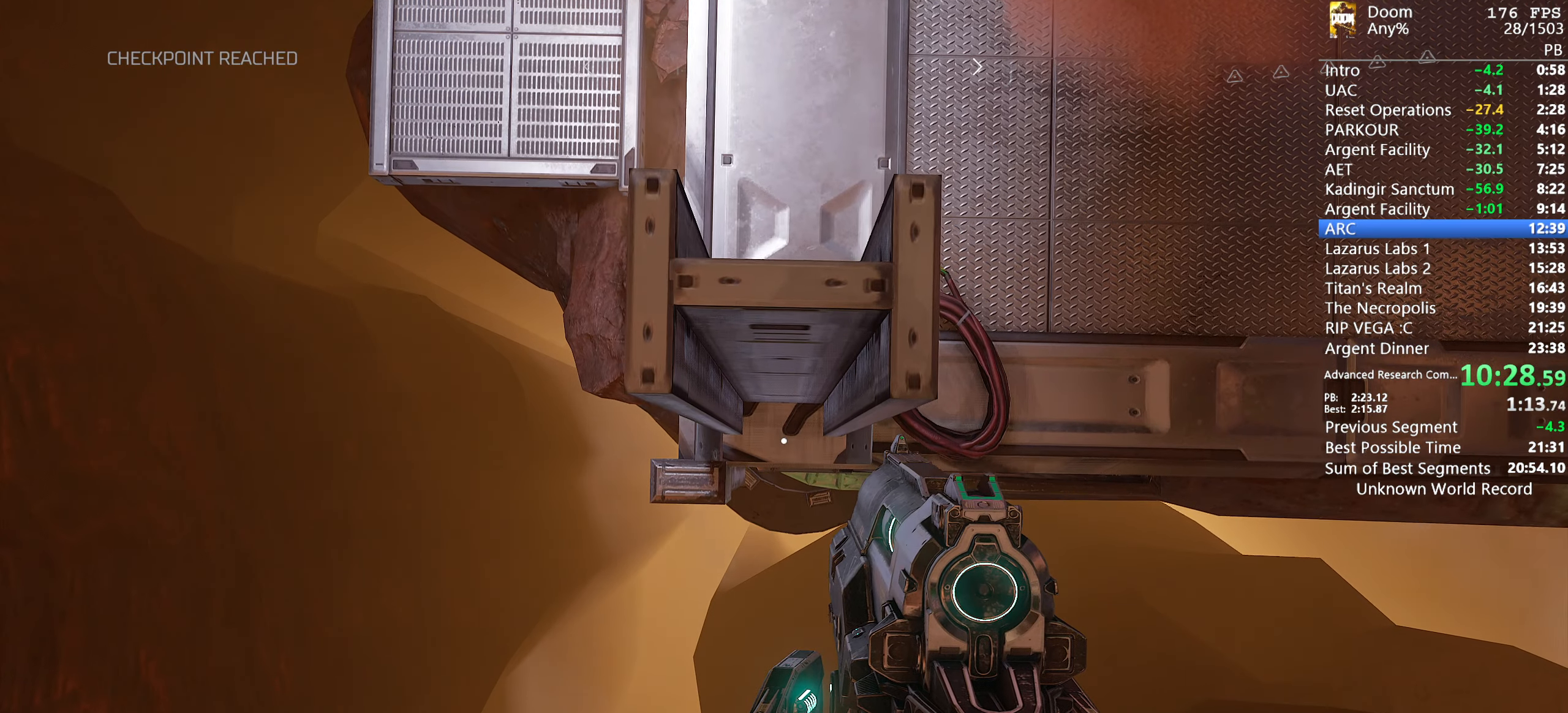
{"keys": ["s", "shift"], "mouse": ["right"], "events": [[67, "s", "down"], [200, "s", "up"], [300, "s", "down"], [383, "s", "up"], [433, "s", "down"]]}
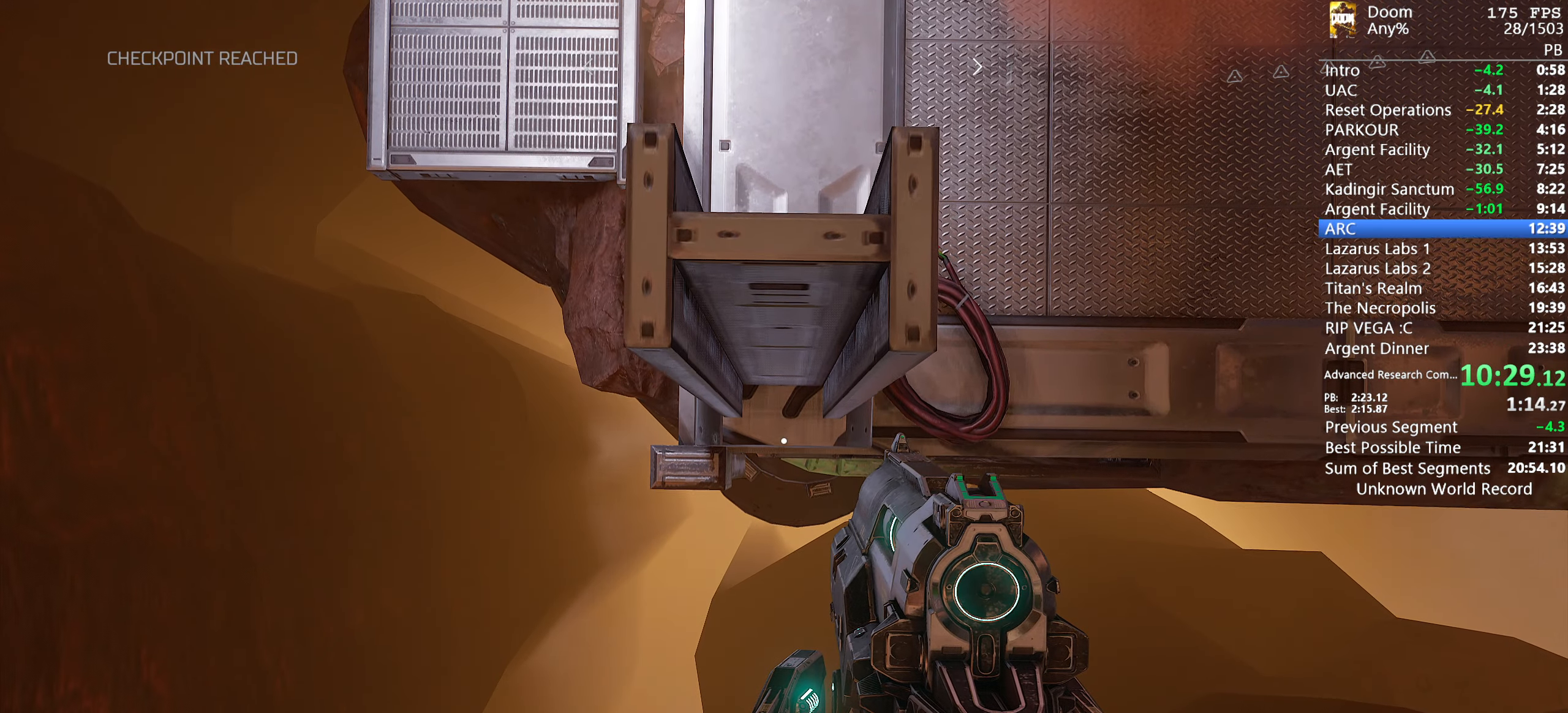
{"keys": [], "mouse": [], "events": [[67, "s", "up"], [317, "mouse_right", "up"], [367, "shift", "up"]]}
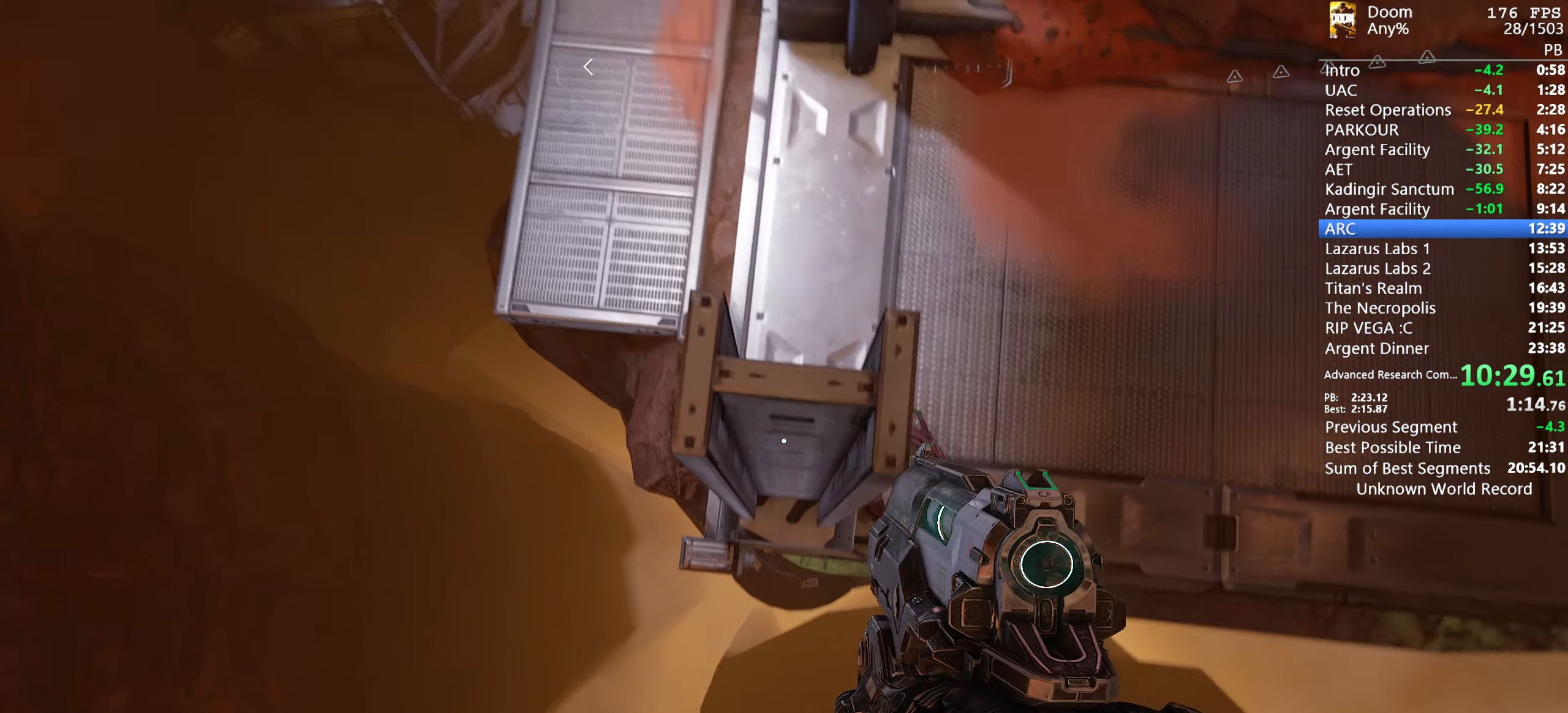
{"keys": [], "mouse": [], "events": []}
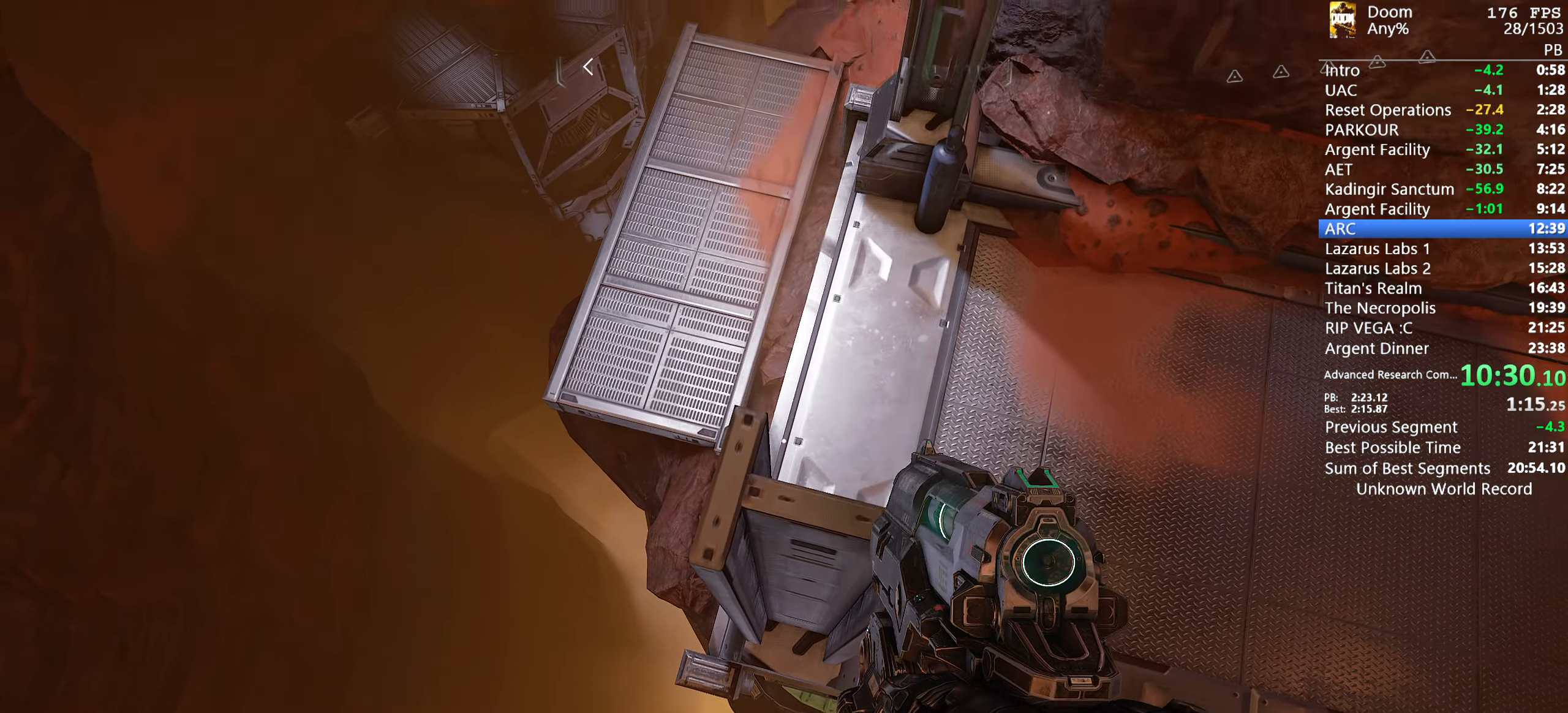
{"keys": ["d", "w"], "mouse": [], "events": [[17, "s", "down"], [100, "w", "down"], [150, "s", "up"], [350, "d", "down"]]}
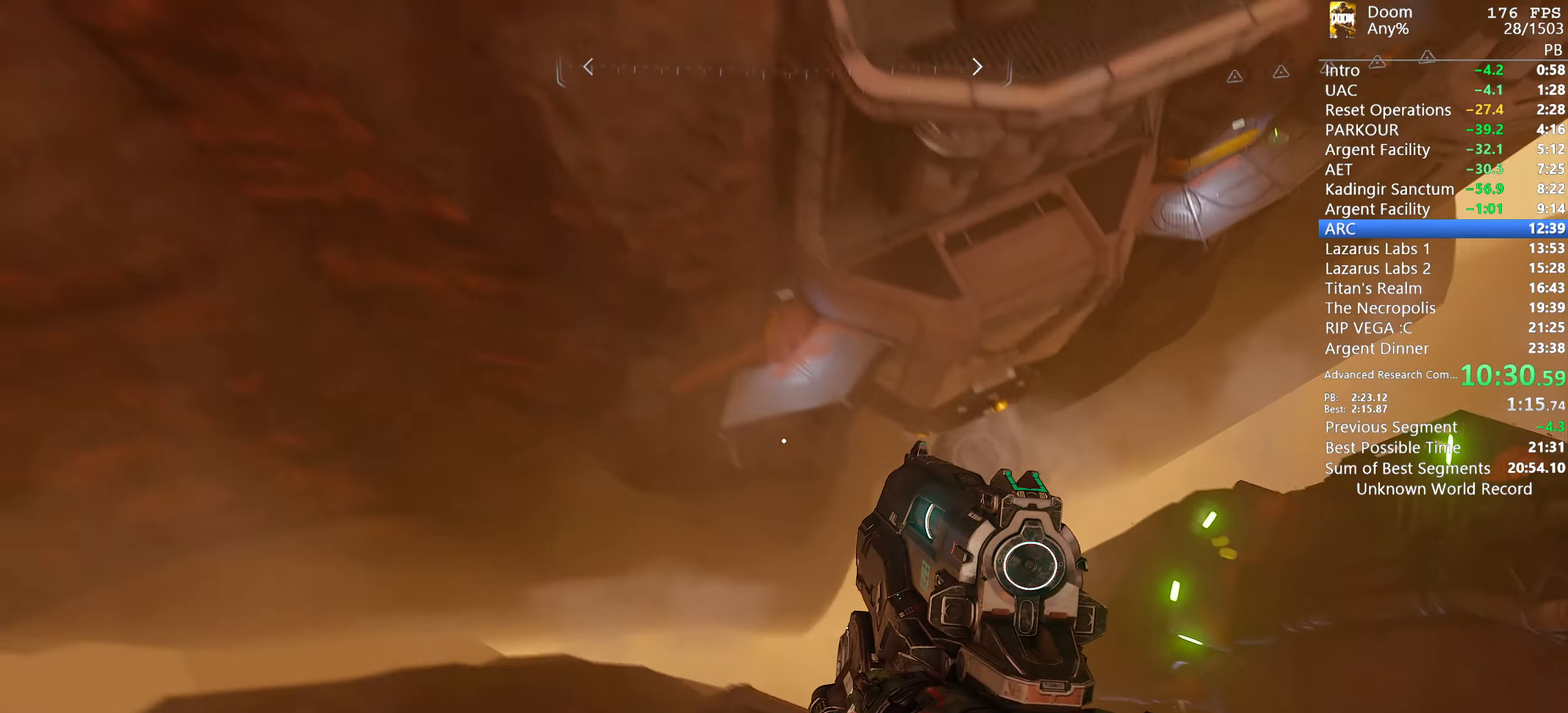
{"keys": ["d", "w"], "mouse": [], "events": []}
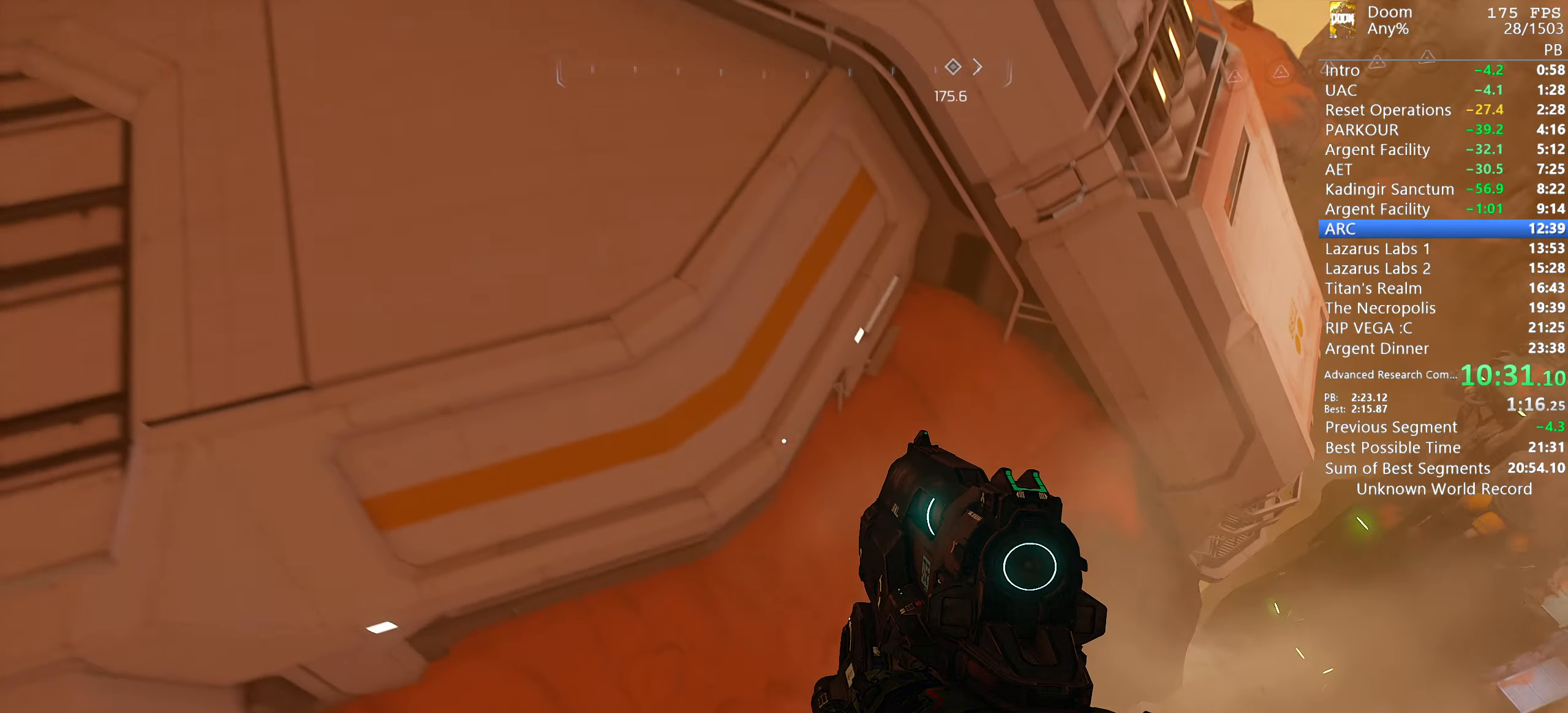
{"keys": ["d", "w"], "mouse": [], "events": []}
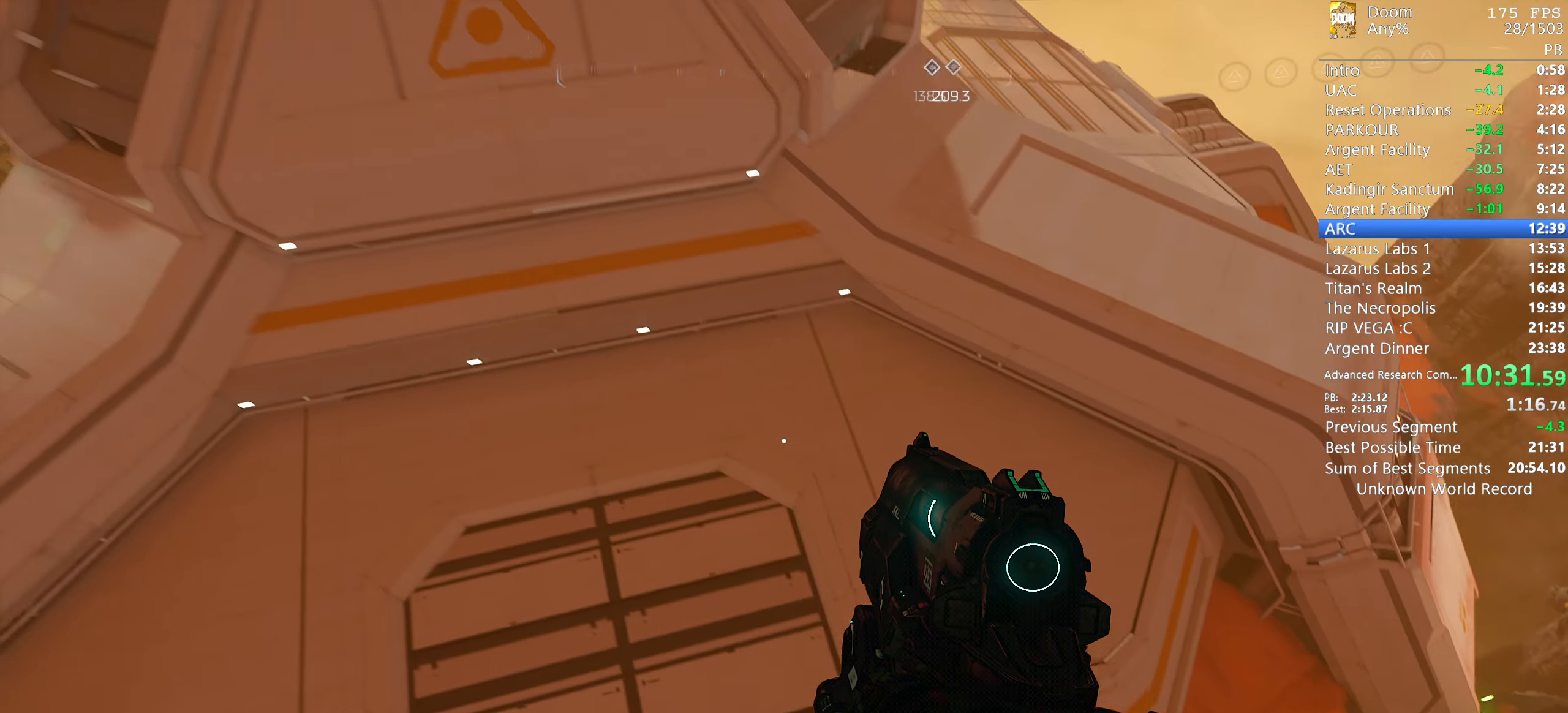
{"keys": ["d", "w"], "mouse": [], "events": [[67, "d", "up"], [433, "d", "down"]]}
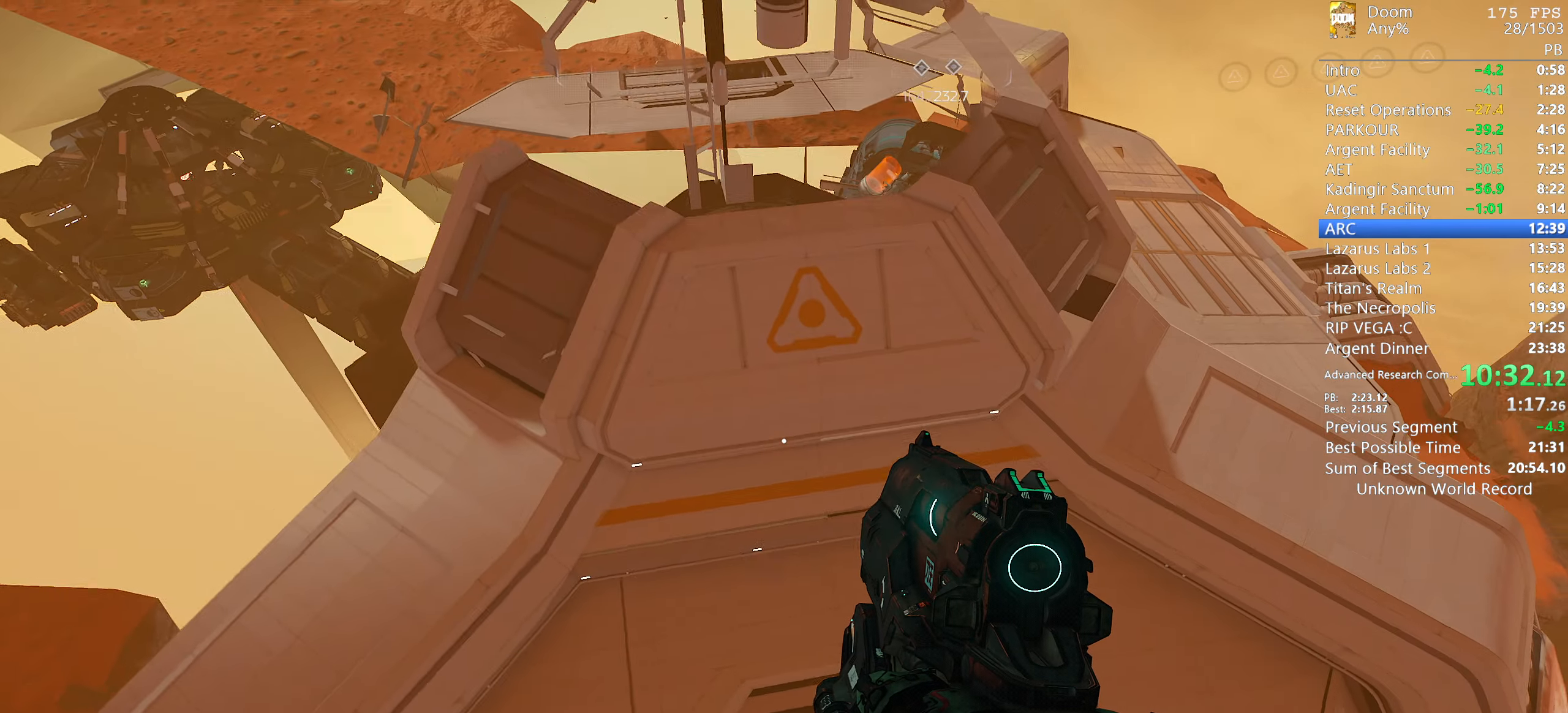
{"keys": ["d", "w"], "mouse": [], "events": []}
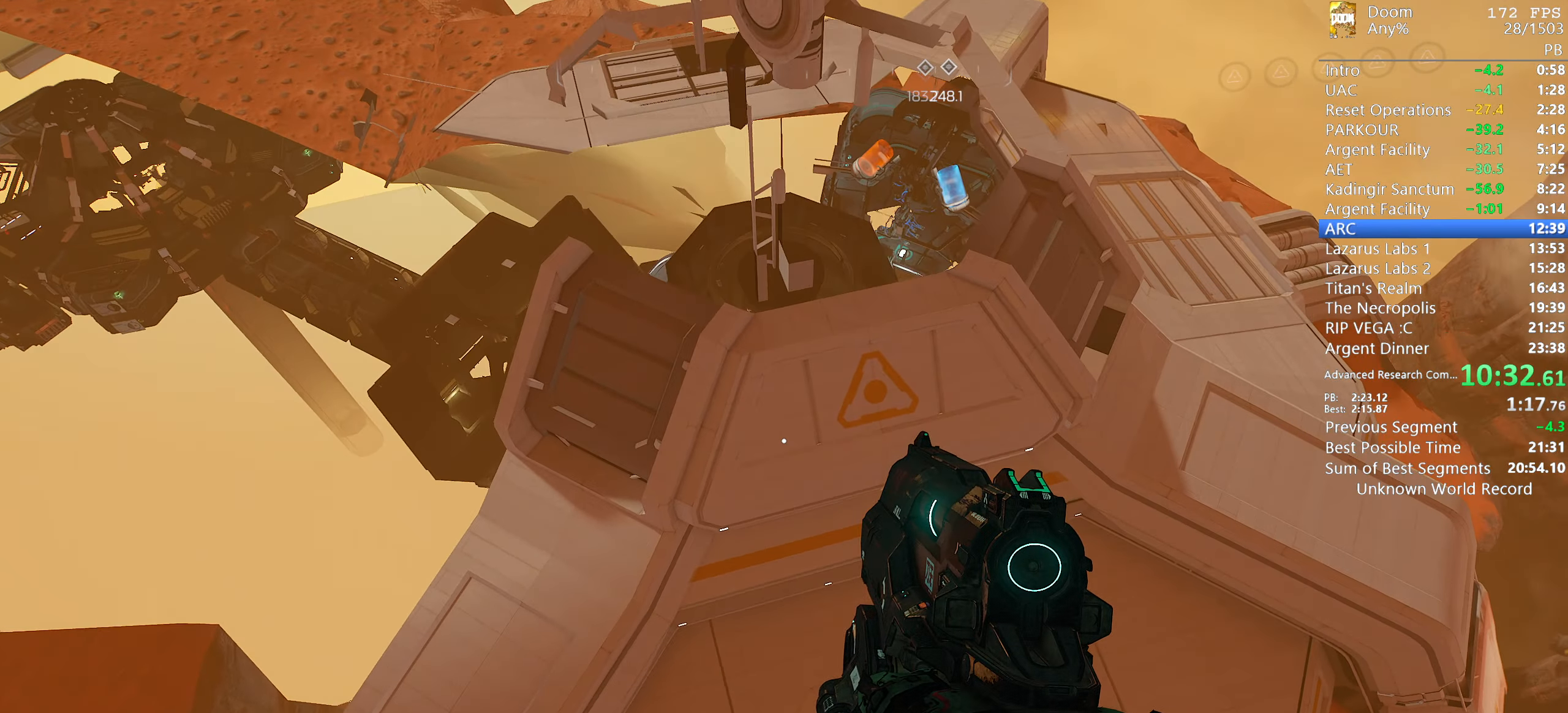
{"keys": ["w"], "mouse": [], "events": [[100, "d", "up"]]}
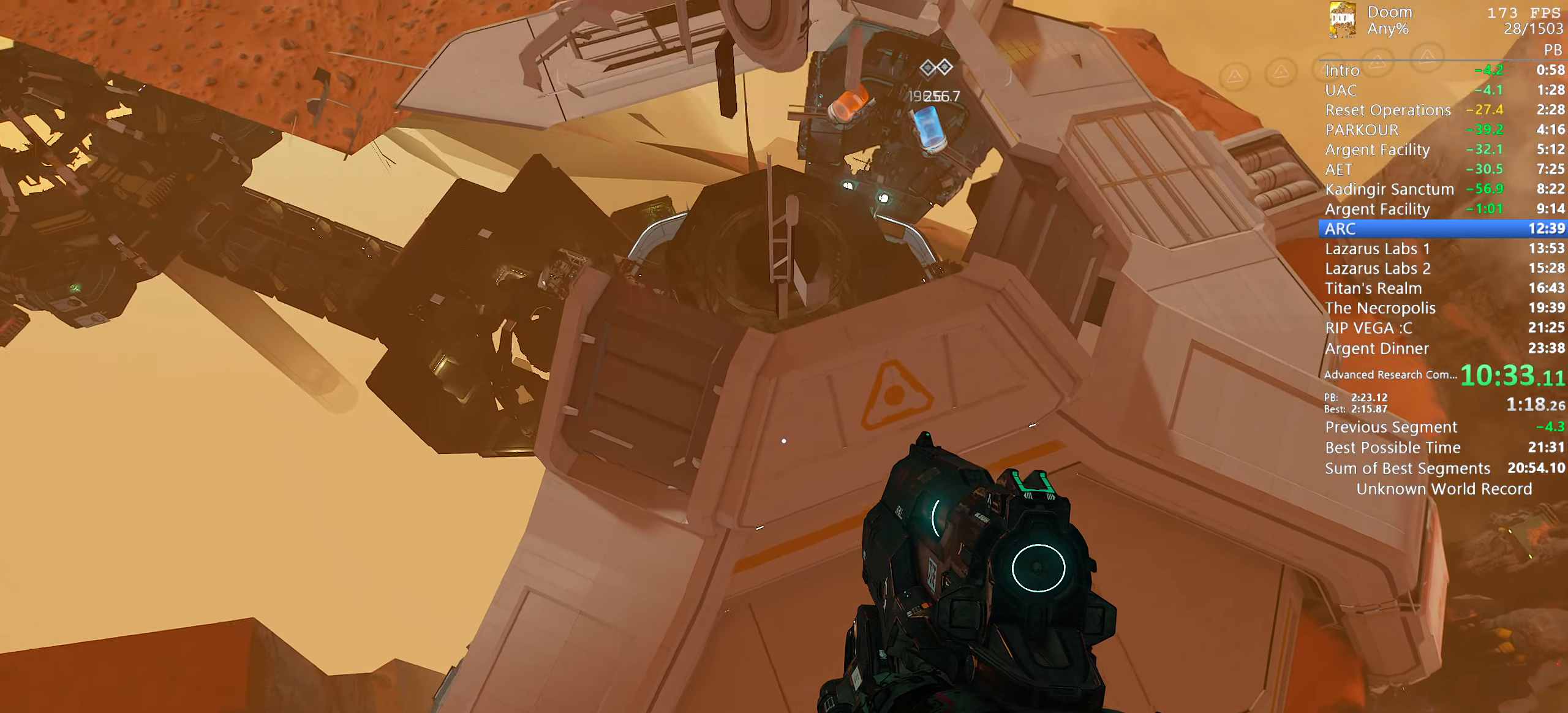
{"keys": ["w"], "mouse": [], "events": []}
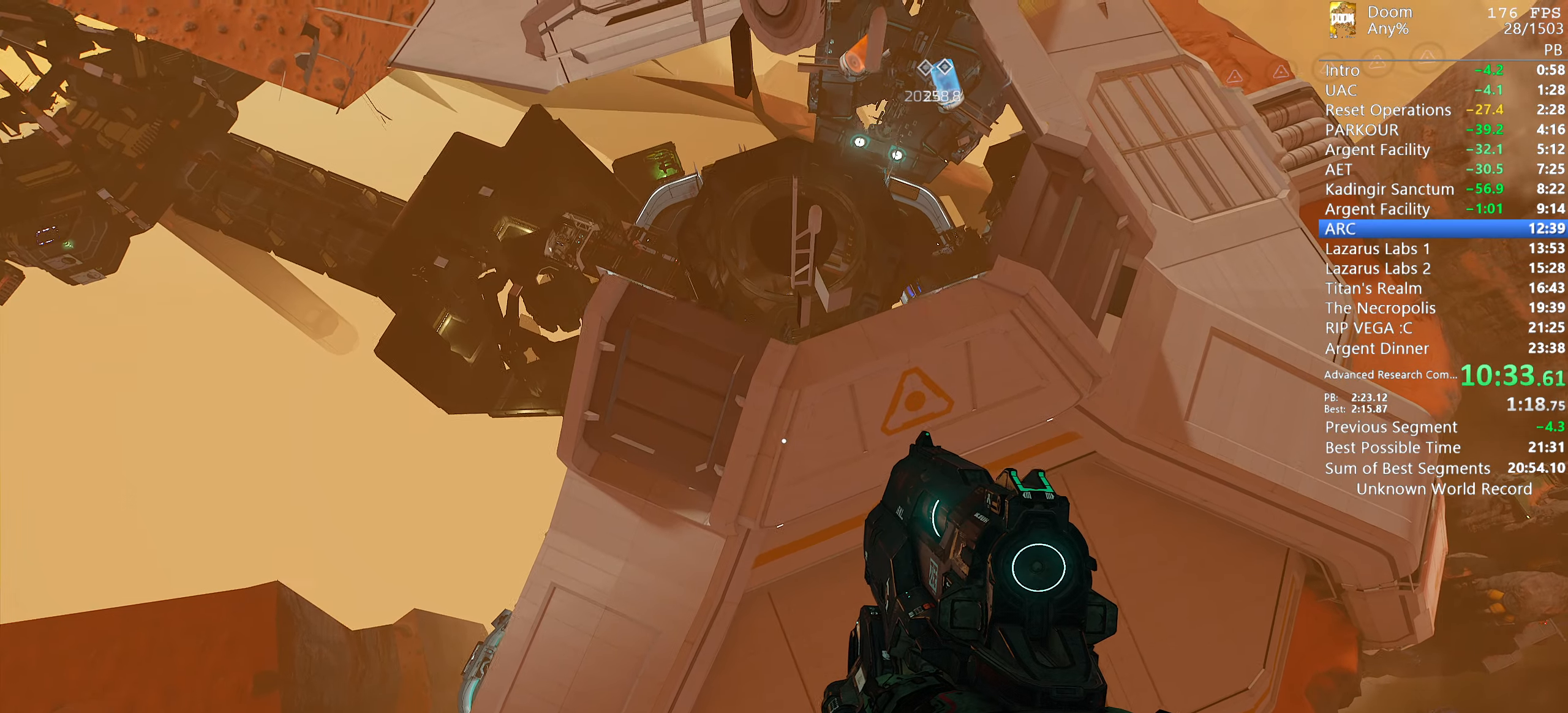
{"keys": ["a", "w"], "mouse": [], "events": [[317, "a", "down"]]}
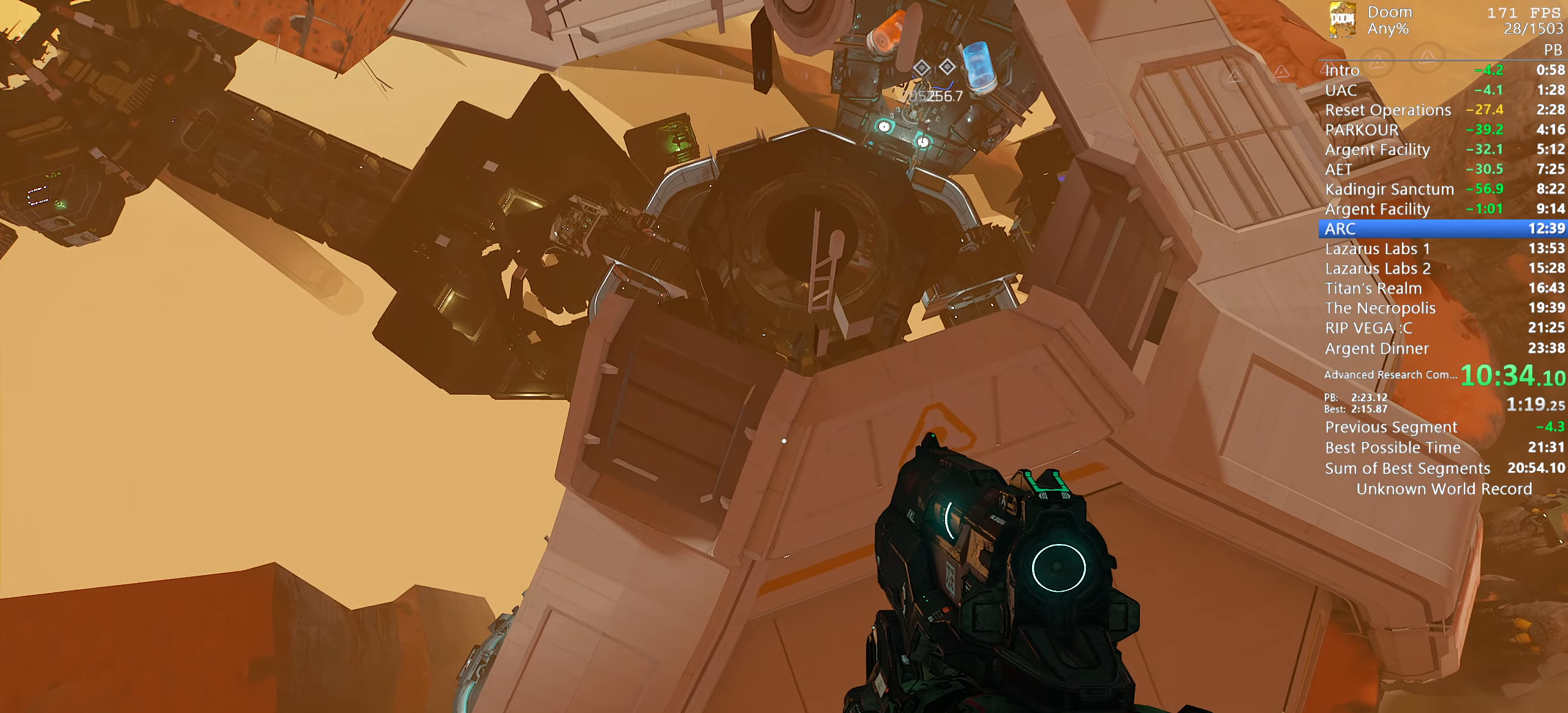
{"keys": ["w"], "mouse": [], "events": [[100, "a", "up"]]}
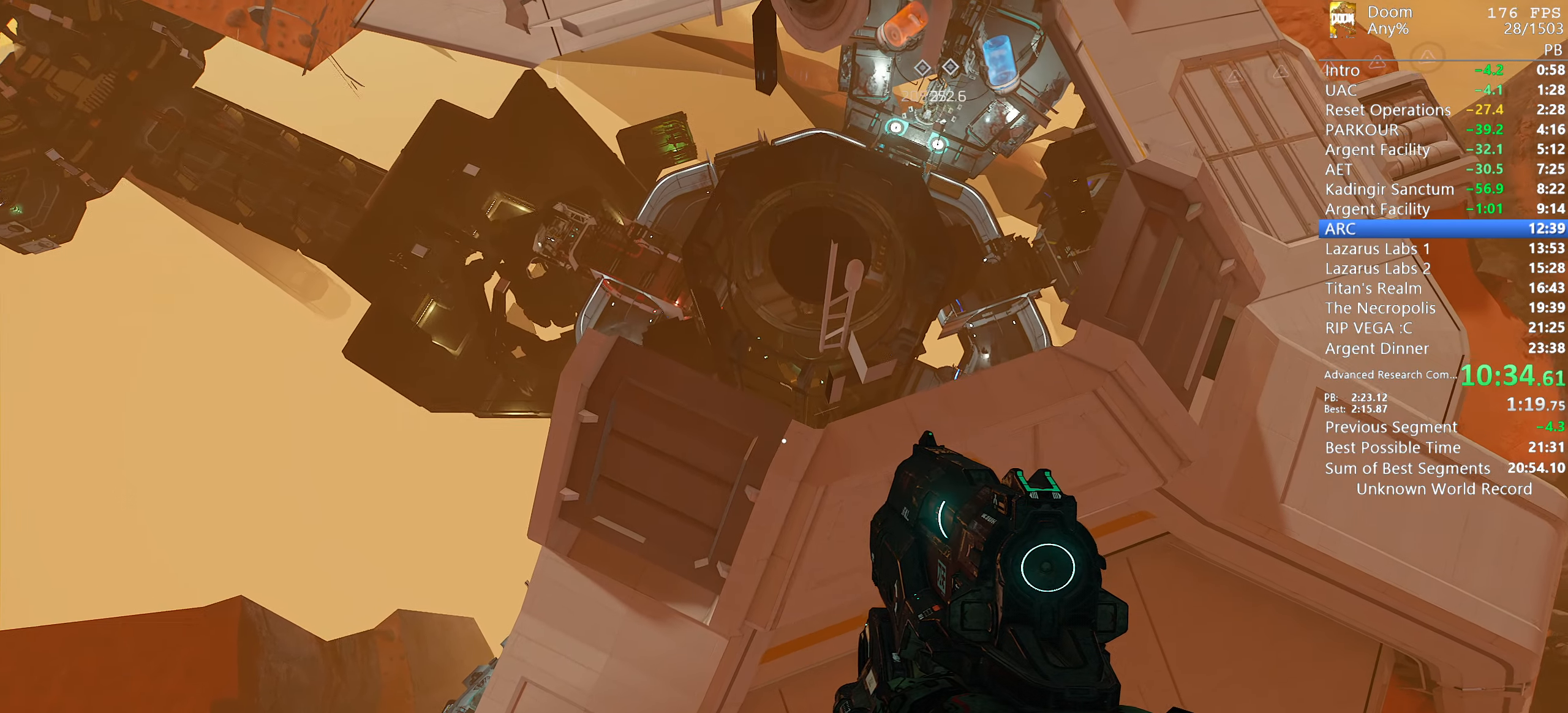
{"keys": ["a", "w"], "mouse": [], "events": [[117, "a", "down"], [250, "a", "up"], [484, "a", "down"]]}
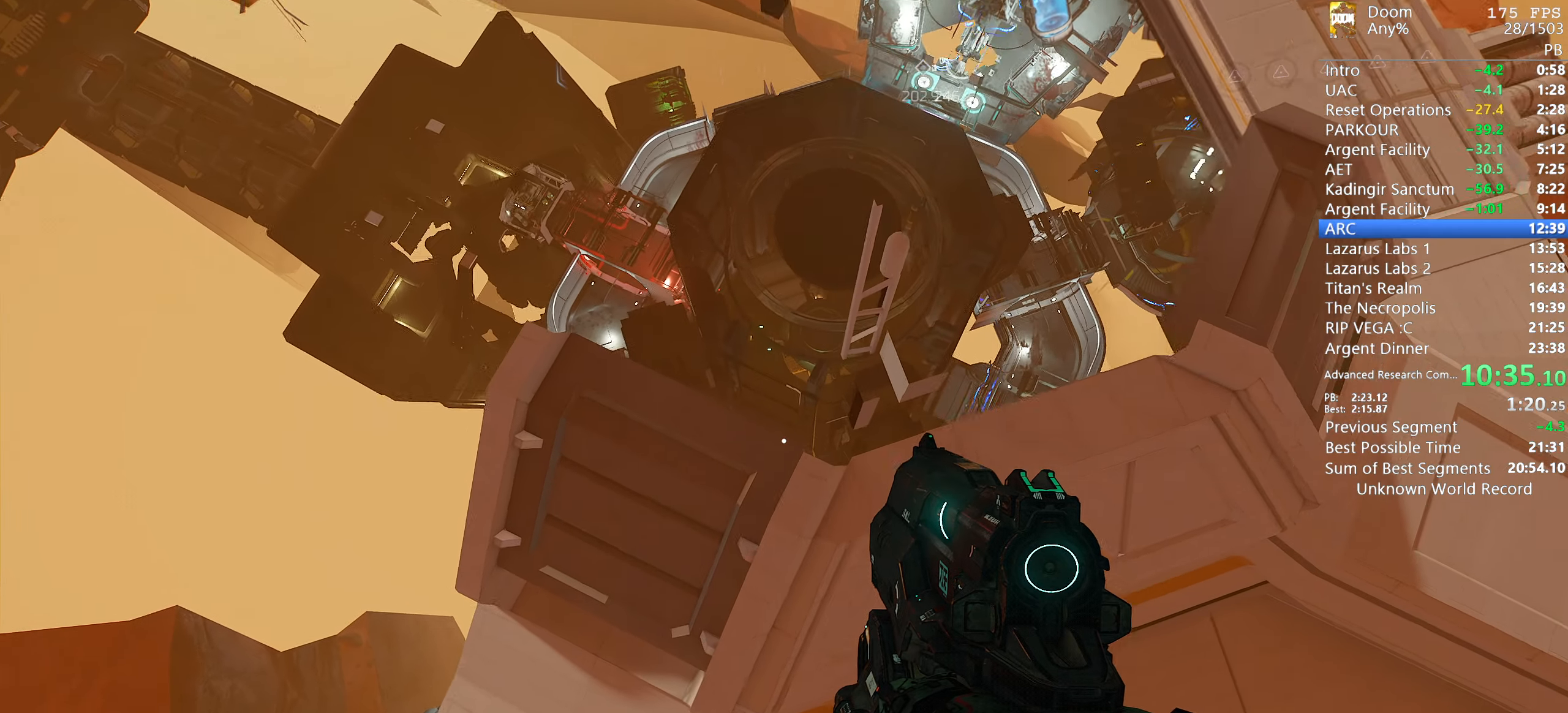
{"keys": ["w"], "mouse": [], "events": [[34, "a", "up"], [217, "a", "down"], [350, "a", "up"]]}